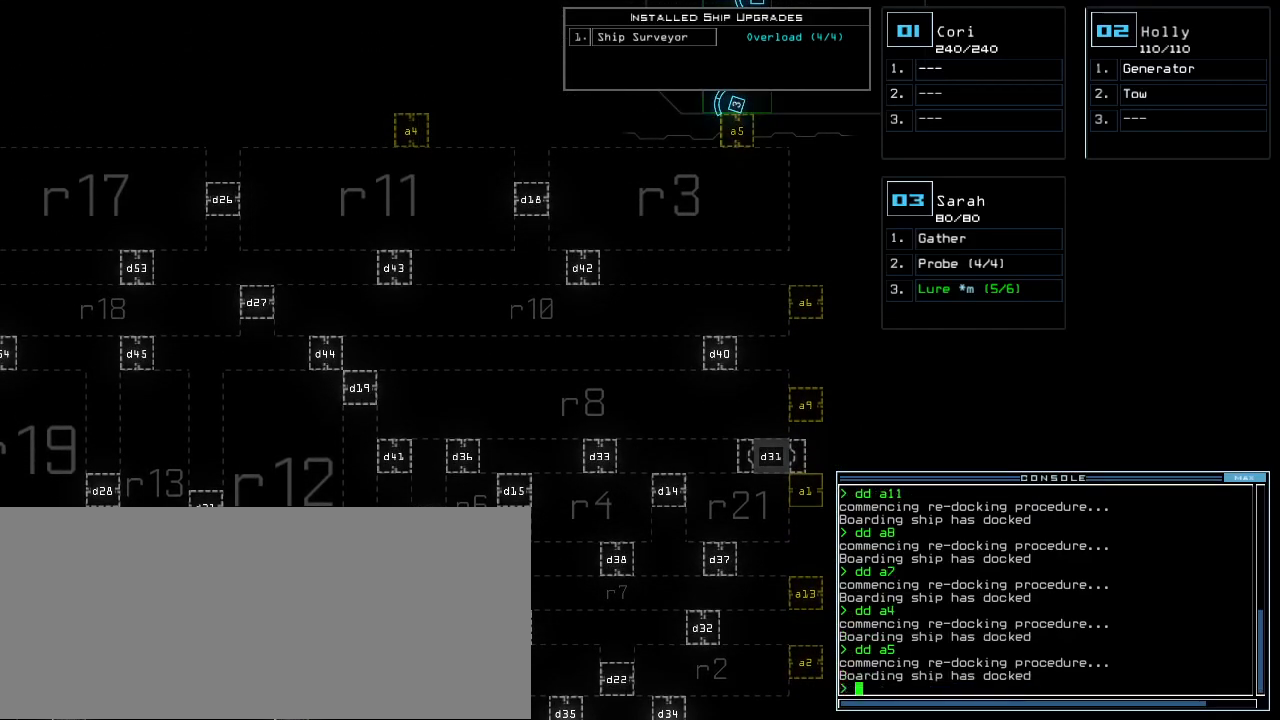
Gameplay with keyboard; each line is a JSON object with the keys held at the frame after it. "events" lists presses ("down") and releases ("up") of ".", "0", "1", "2", "3", "4", "5", "6", "7", "8", "9", "a", "b", "backspace", "c", "caps_lock", "comma", "ctrl_l", "ctrl_r", "d", "down", "e", "equals", "escape", "f", "f8", "g", "h", "i", "j", "k", "l", "left", "m", "minus", "n", "o", "p", "q", "quote", "r", "return", "right", "s", "semicolon", "shift_l", "shift_r", "space", "t", "tab", "tilde", "u", "up", "v", "w", "x", "y" and "z" between this image and that frame as [ms after this image, input, new state], when the widget could be followed in between. No other keys are recorded. Mouse input is not recorded. Not read: other_keys.
{"keys": [], "events": [[140, "3", "down"], [220, "3", "up"]]}
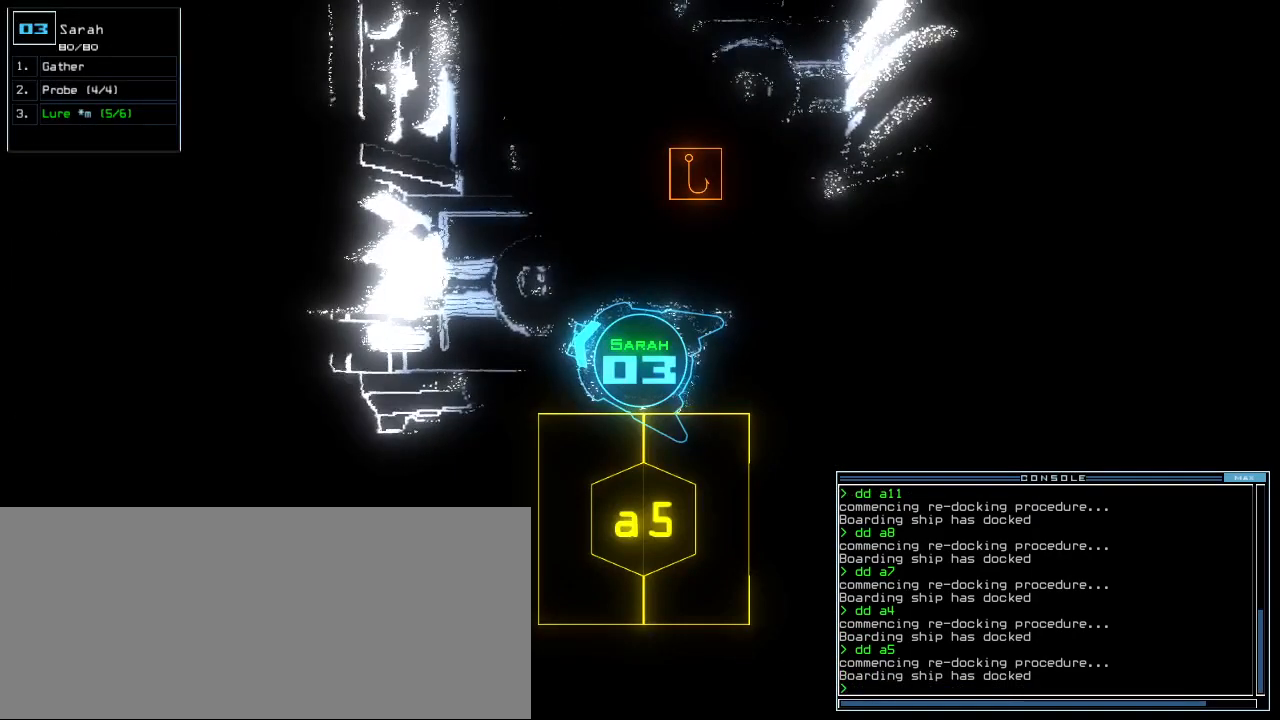
{"keys": [], "events": []}
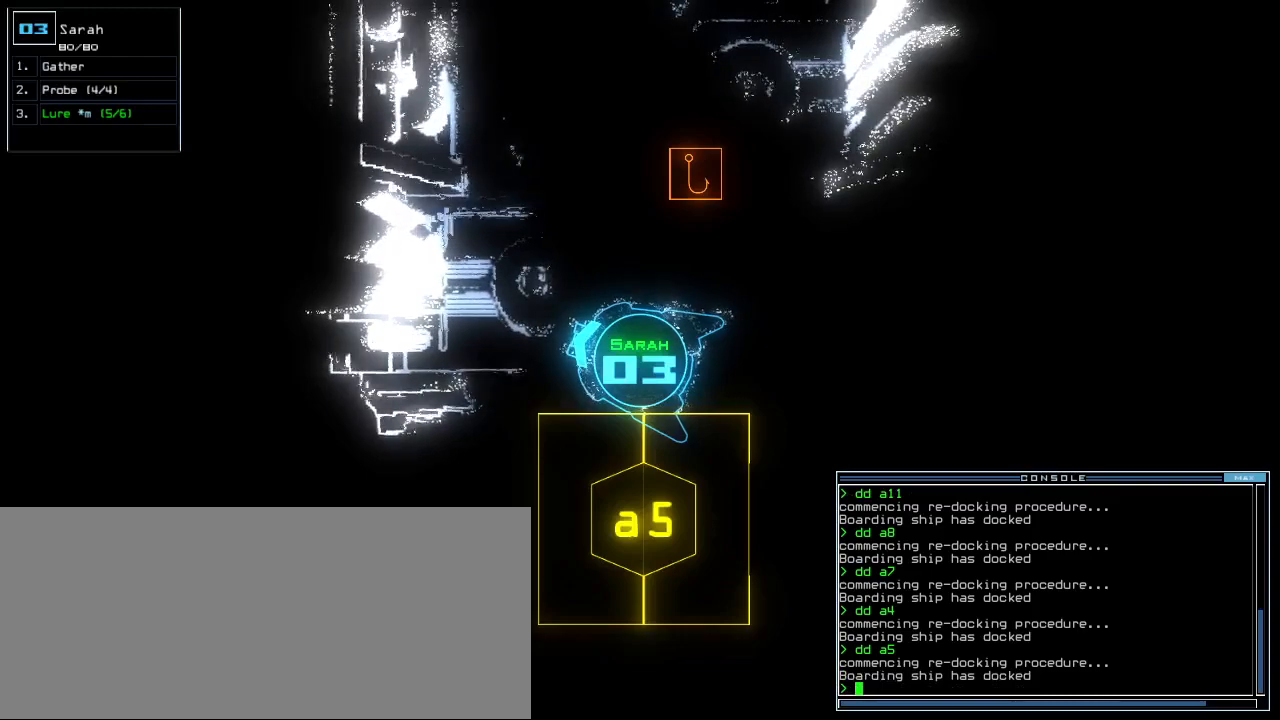
{"keys": ["down"], "events": [[120, "space", "down"], [180, "space", "up"], [280, "down", "down"], [420, "d", "down"], [460, "d", "up"]]}
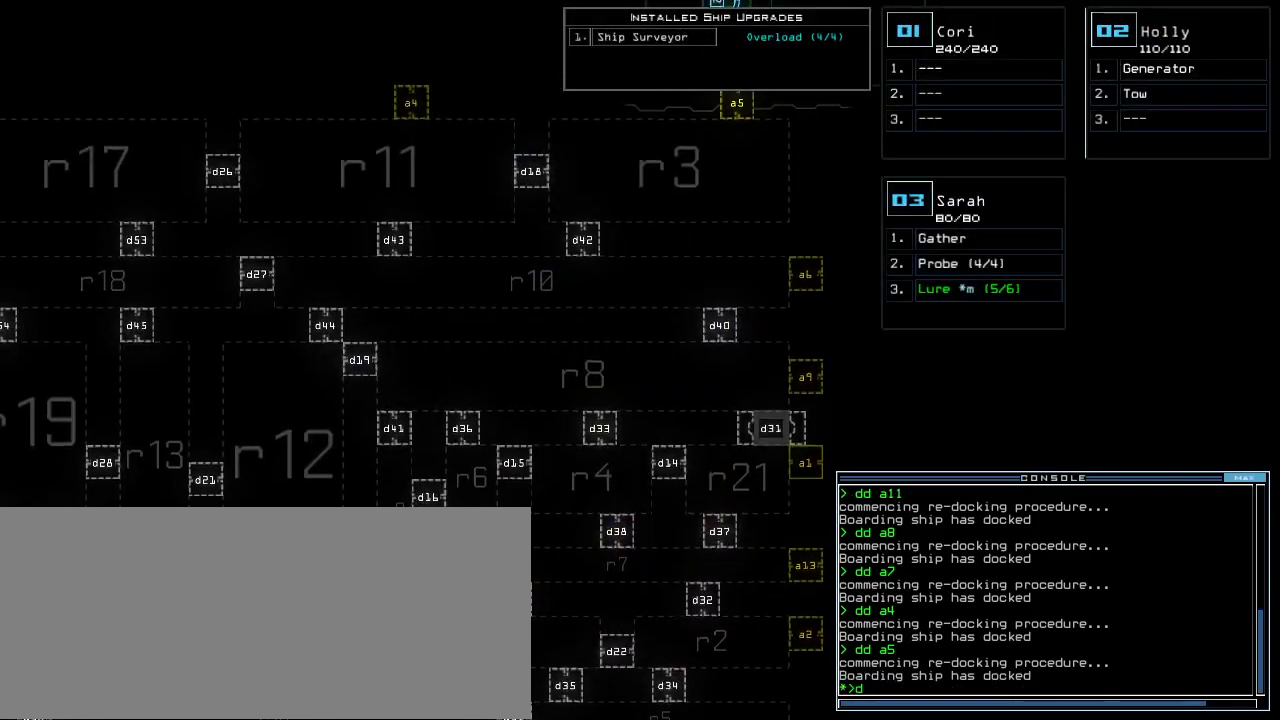
{"keys": ["down"]}